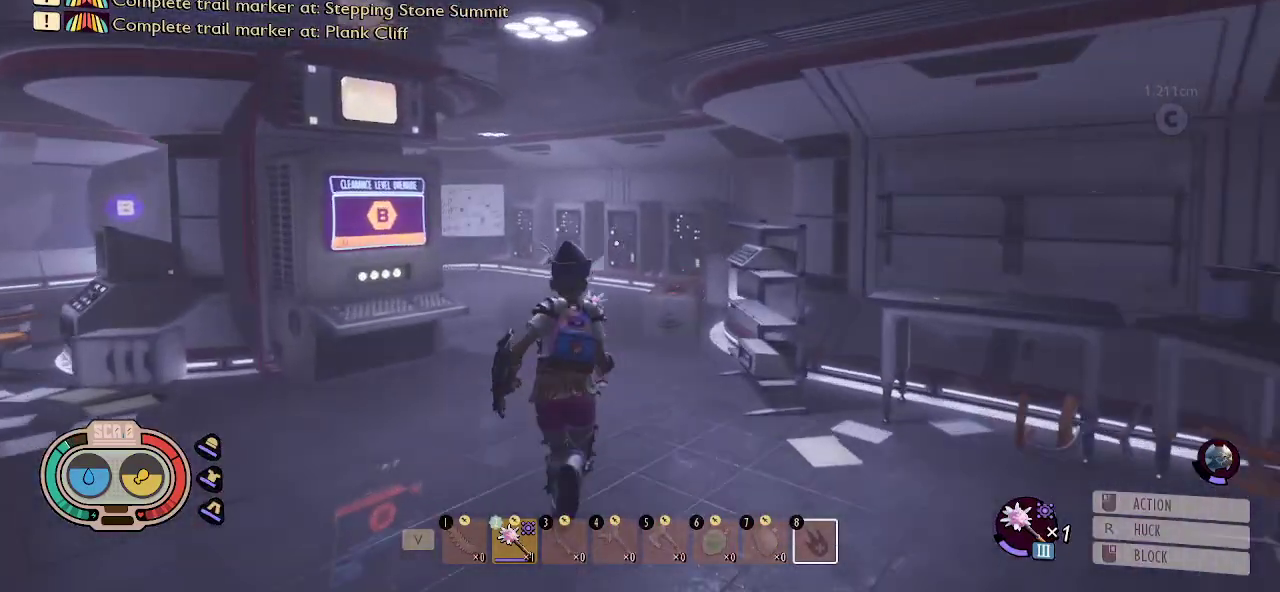
Gameplay with keyboard and mouse; each line is a JSON object with the keys and mouse buttons held at the frame after it. "events" lists presses ("down") and releases ("up") of "1", "2", "3", "4", "5", "a", "alt", "c", "caps_lock", "ctrl", "d", "e", "f", "g", "q", "r", "s", "shift", "space", "t", "tab", "v", "w", "x", "z", "mouse_left", "mouse_wheel" and "mouse_right" between this image and that frame as [ms after this image, input, new state], when the widget could be followed in between. "mouse_left", "mouse_wheel", "mouse_right" = the "left", "wheel", "right" buttons of the "mouse" list. No other keys are recorded. "wheel" means that the mouse wheel is clicked or scrolled. "mouse_move" is the direction in which the mouse moves at that frame (one of eight, or "still"), when it could be read.
{"keys": ["shift", "w"], "mouse": [], "mouse_move": "still", "events": [[267, "d", "down"], [500, "d", "up"]]}
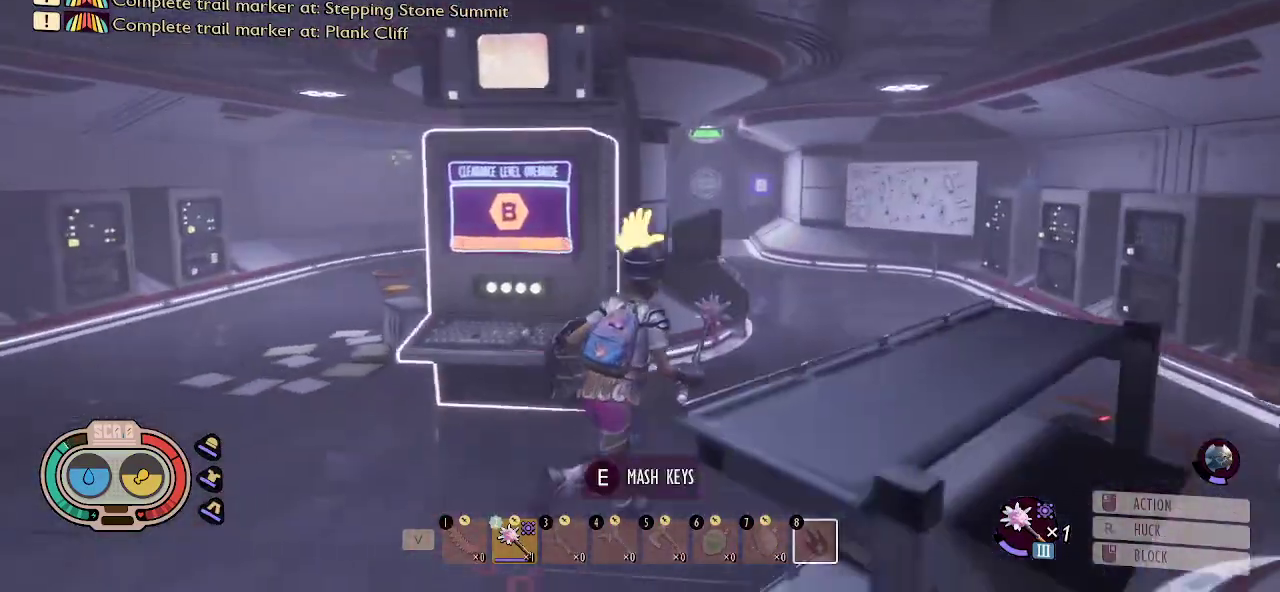
{"keys": ["d", "shift", "w"], "mouse": [], "mouse_move": "still", "events": [[284, "d", "down"]]}
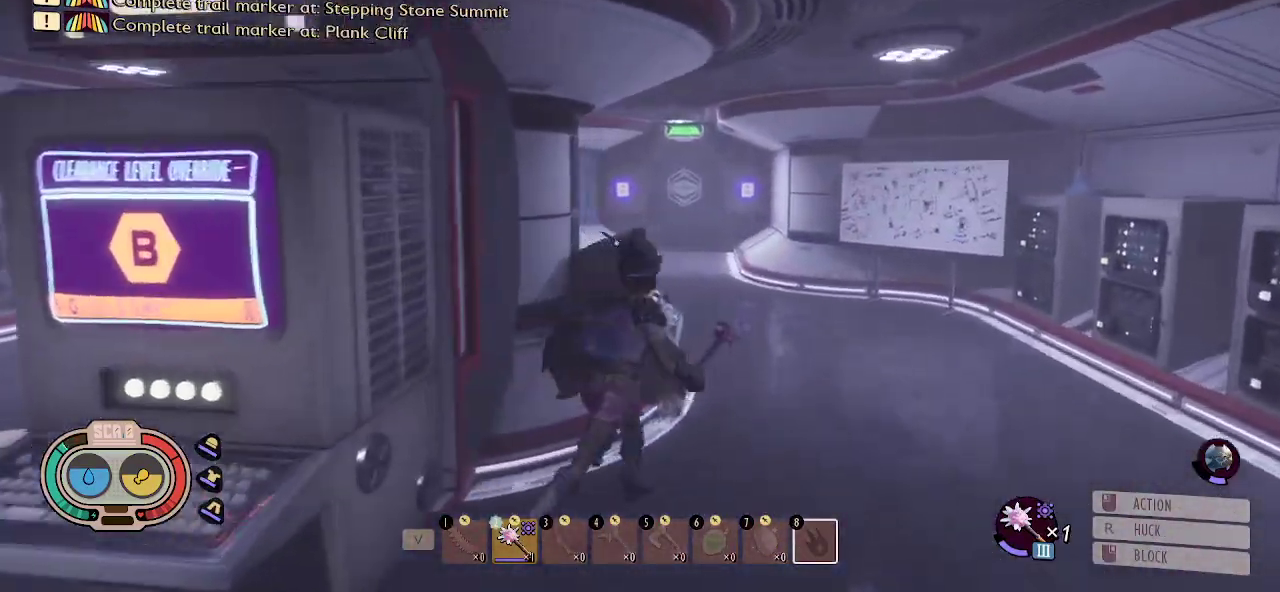
{"keys": ["shift", "w"], "mouse": [], "mouse_move": "still", "events": [[200, "d", "up"]]}
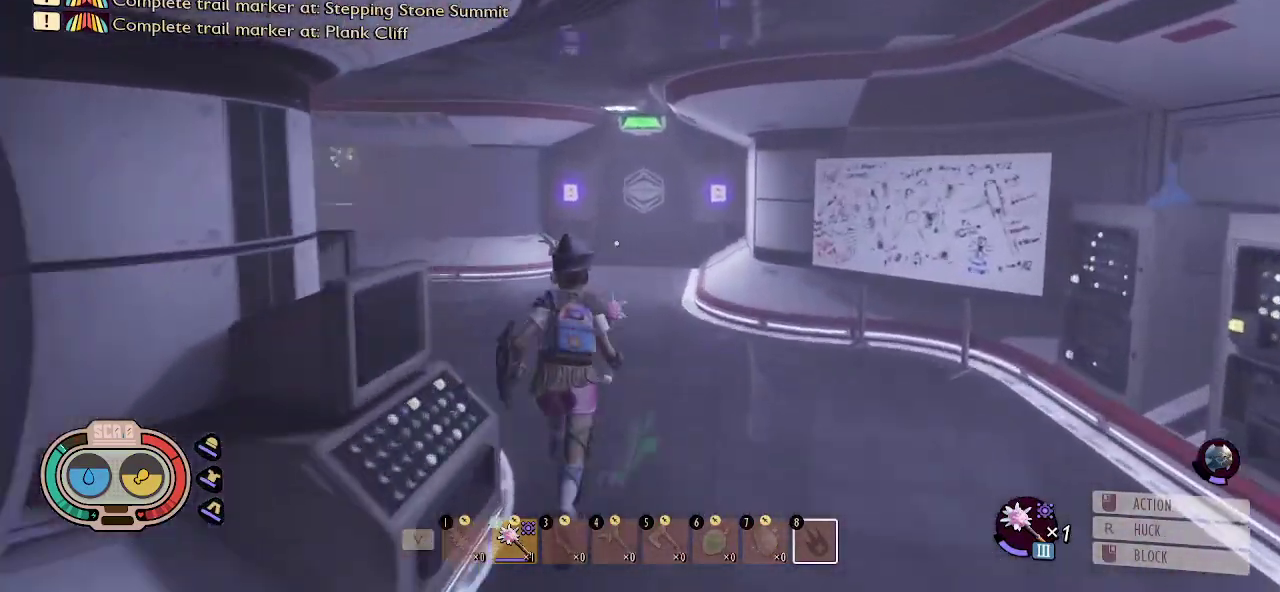
{"keys": ["shift", "w"], "mouse": [], "mouse_move": "still", "events": []}
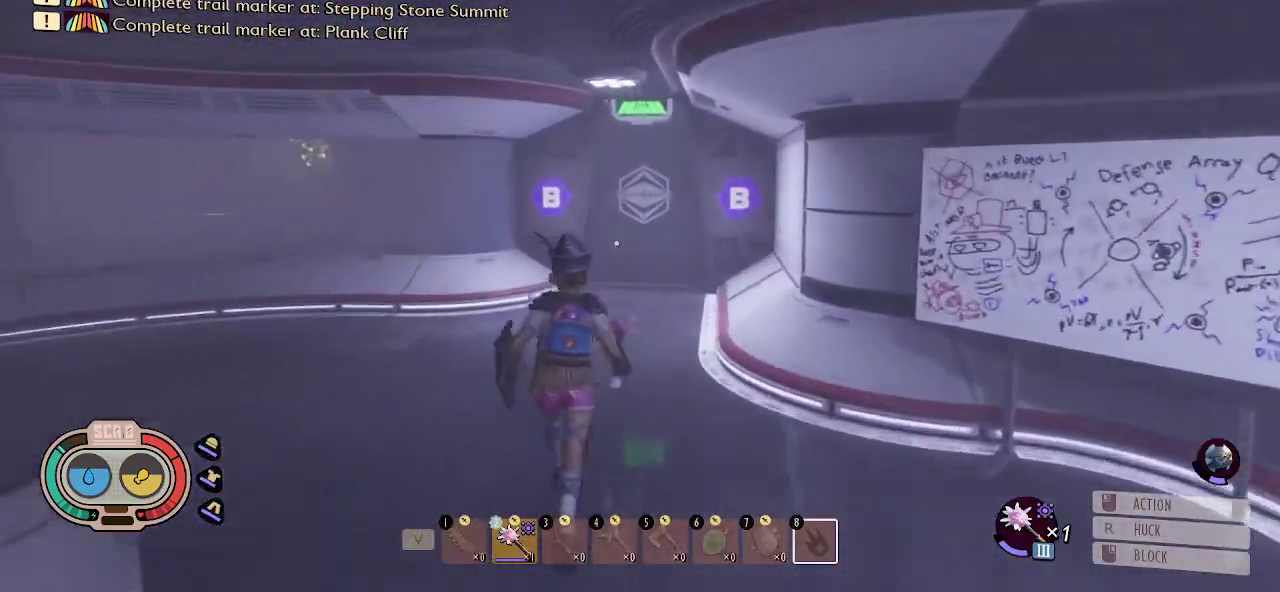
{"keys": ["shift", "w"], "mouse": [], "mouse_move": "still", "events": []}
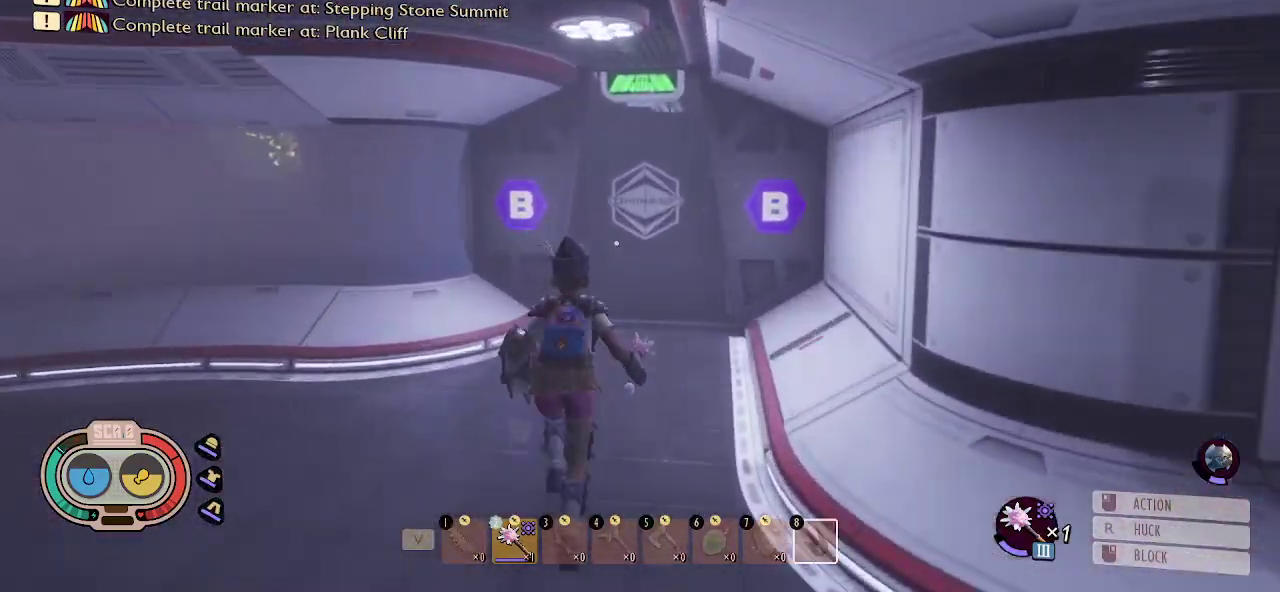
{"keys": ["shift", "w"], "mouse": [], "mouse_move": "still", "events": []}
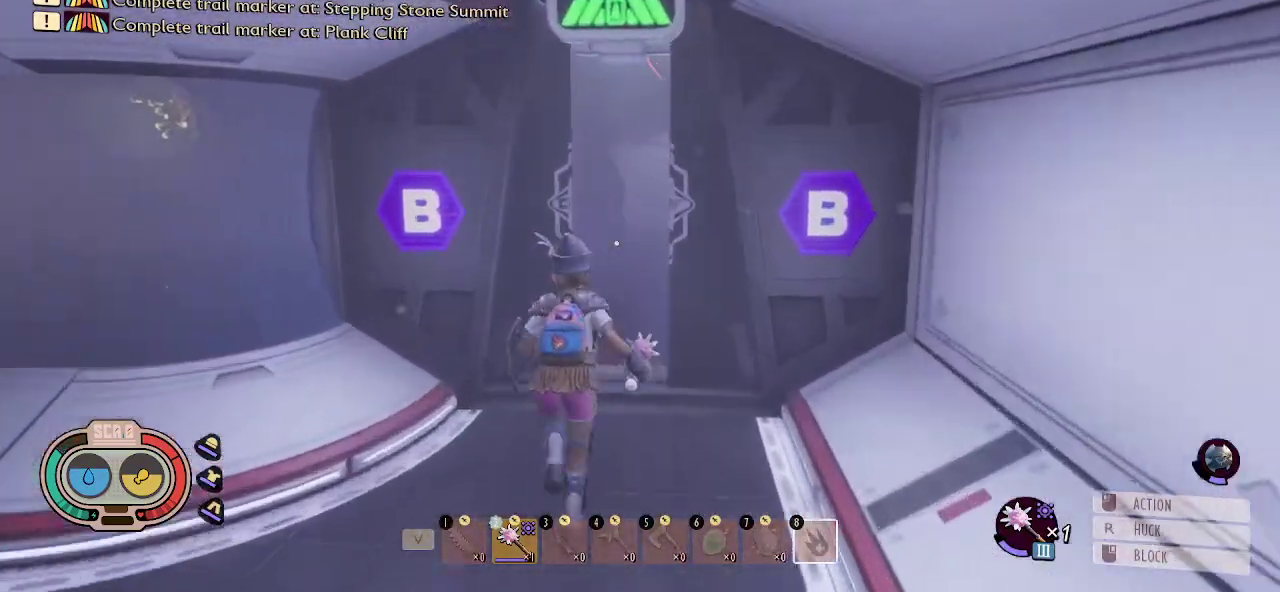
{"keys": ["shift", "w"], "mouse": [], "mouse_move": "still", "events": []}
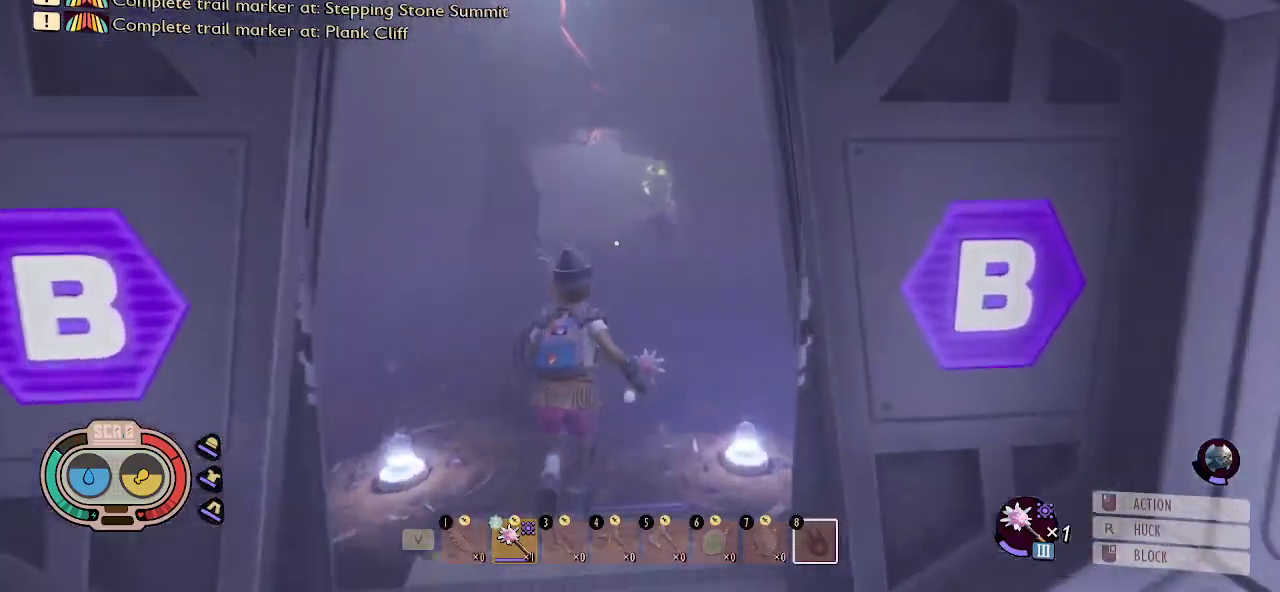
{"keys": ["shift", "w"], "mouse": [], "mouse_move": "still", "events": []}
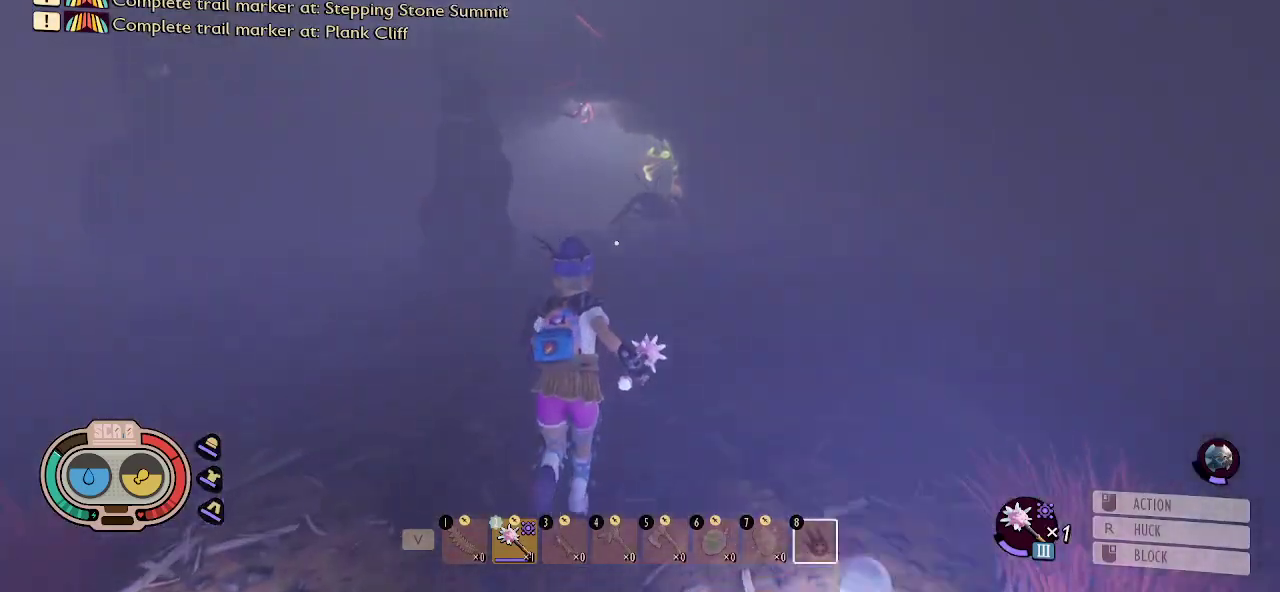
{"keys": ["shift", "w"], "mouse": [], "mouse_move": "left", "events": []}
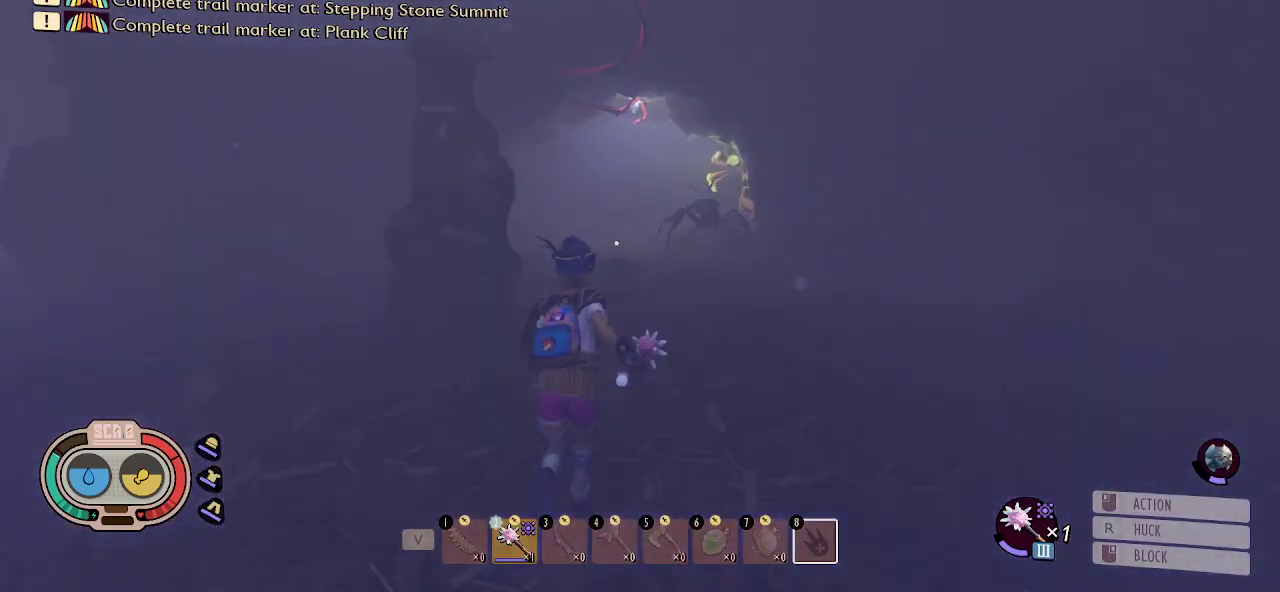
{"keys": ["shift", "w"], "mouse": [], "mouse_move": "still", "events": []}
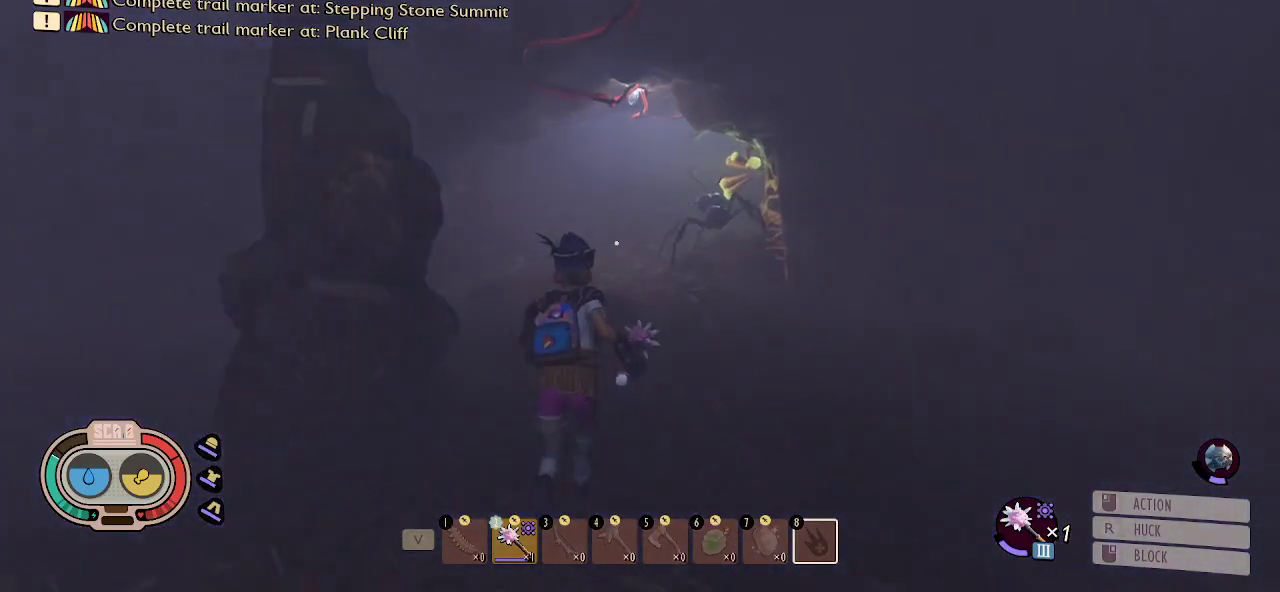
{"keys": ["shift", "w"], "mouse": [], "mouse_move": "still", "events": []}
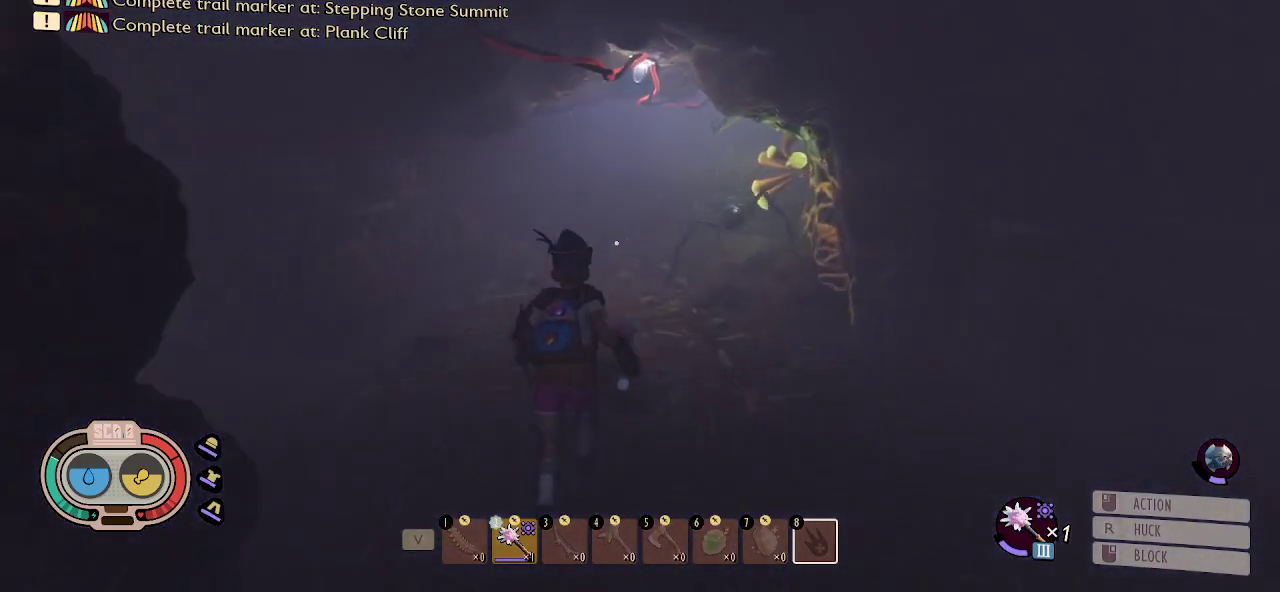
{"keys": ["shift", "w"], "mouse": [], "mouse_move": "still", "events": []}
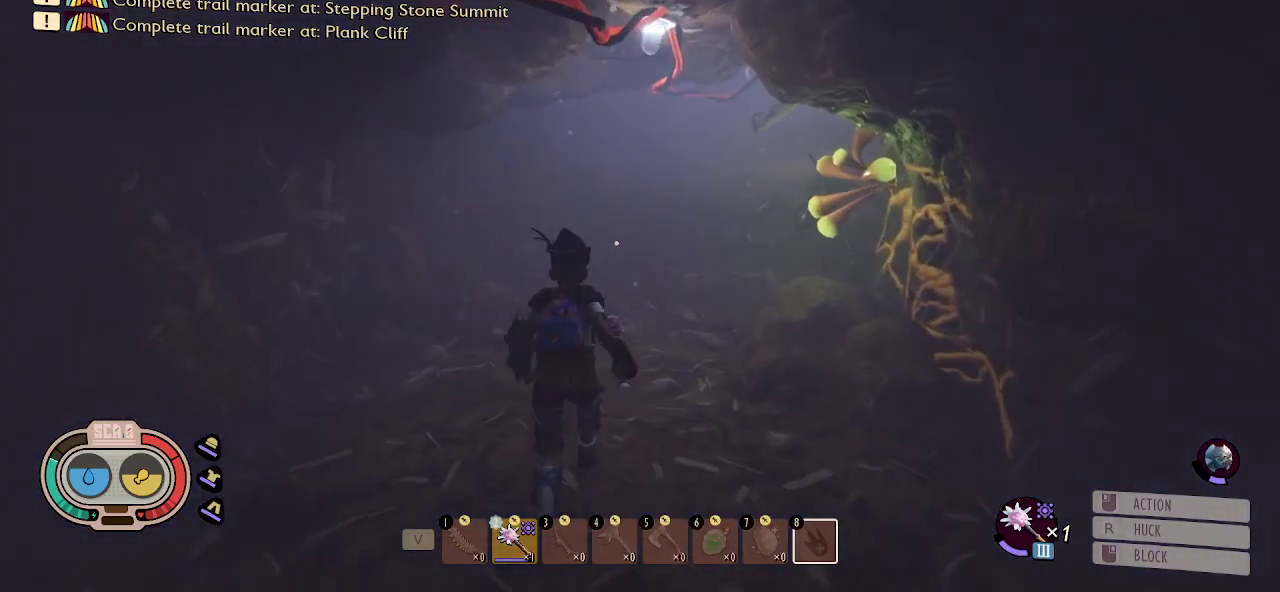
{"keys": ["shift", "w"], "mouse": [], "mouse_move": "still", "events": []}
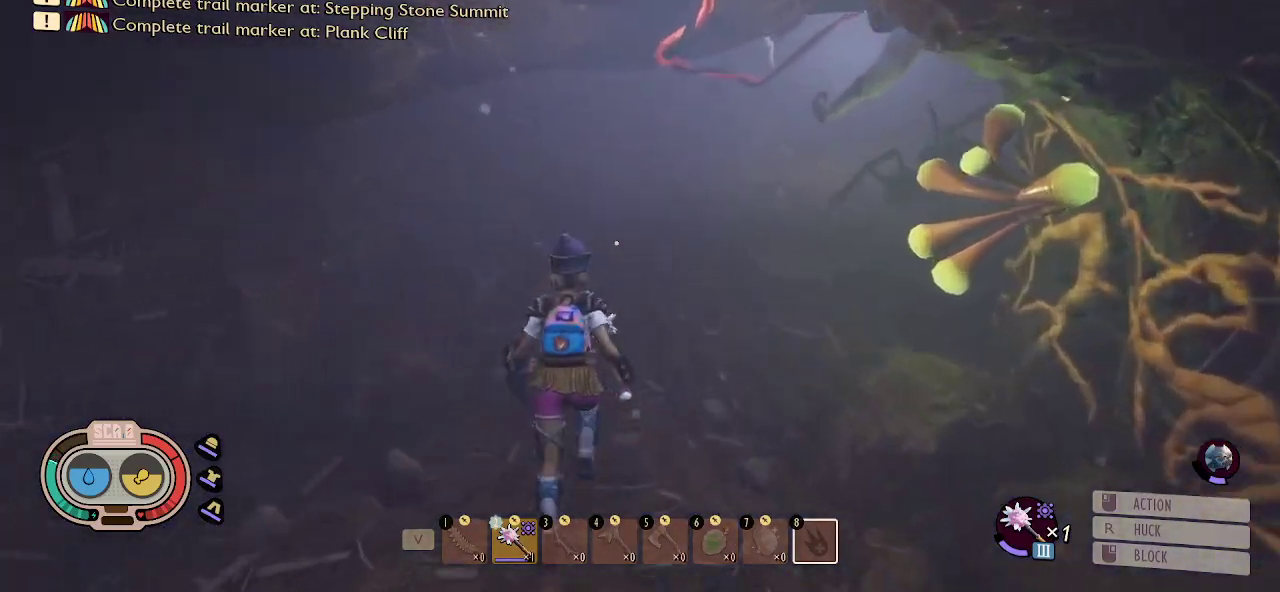
{"keys": ["shift", "w"], "mouse": [], "mouse_move": "up-right", "events": []}
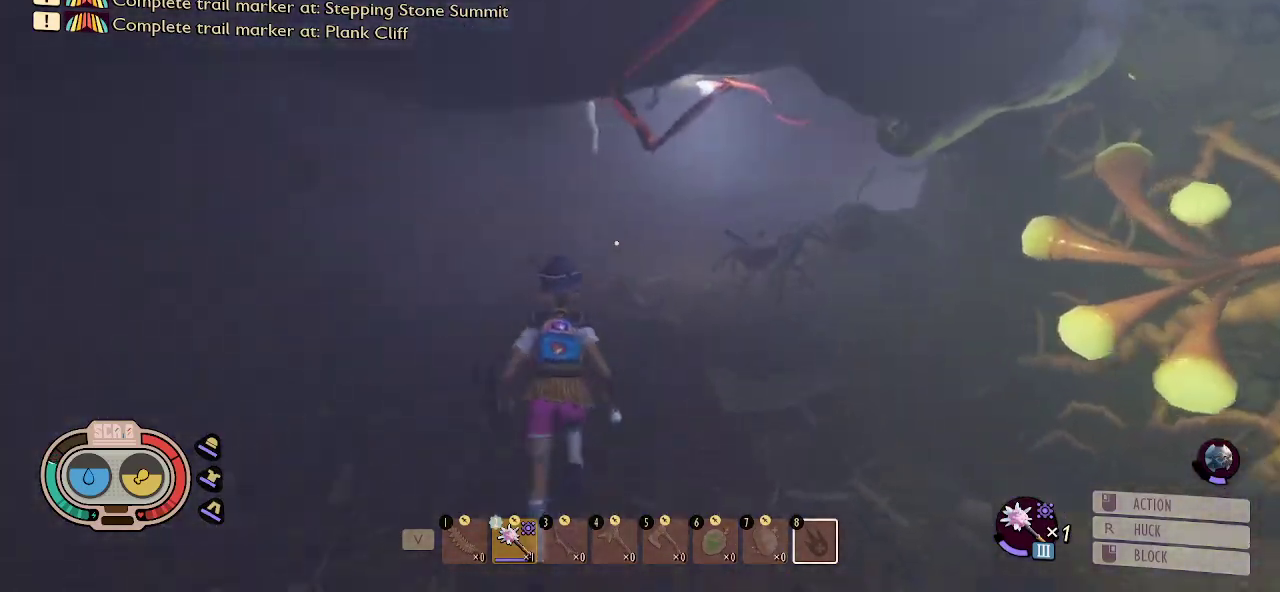
{"keys": ["shift", "w"], "mouse": [], "mouse_move": "still", "events": []}
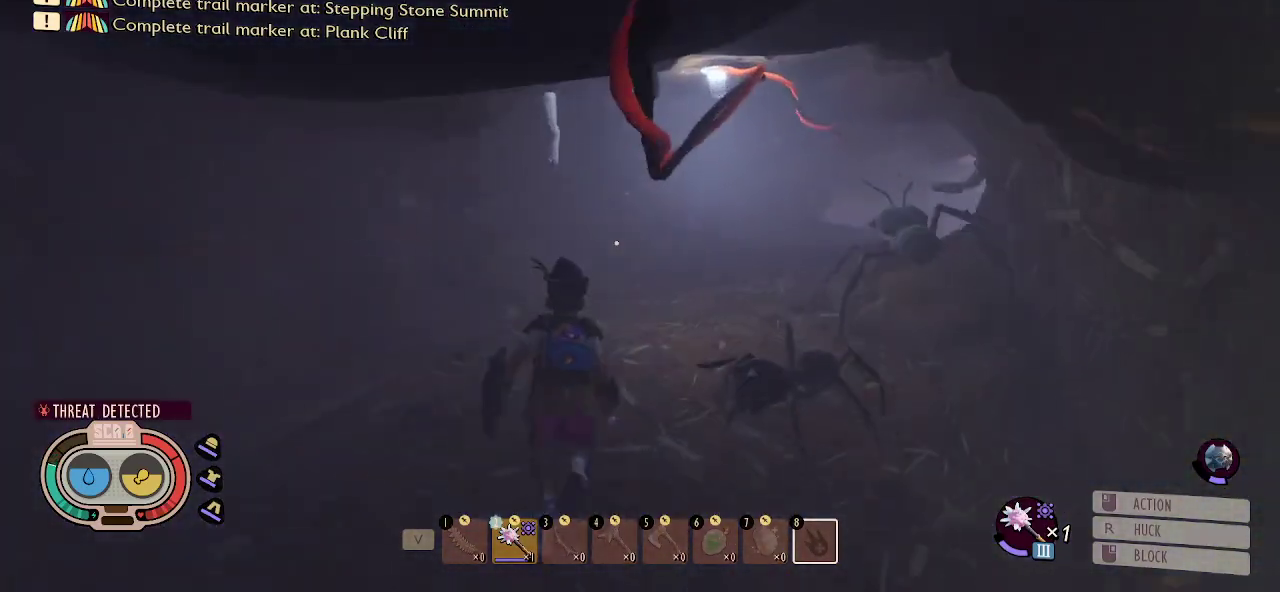
{"keys": ["shift", "w"], "mouse": [], "mouse_move": "still", "events": []}
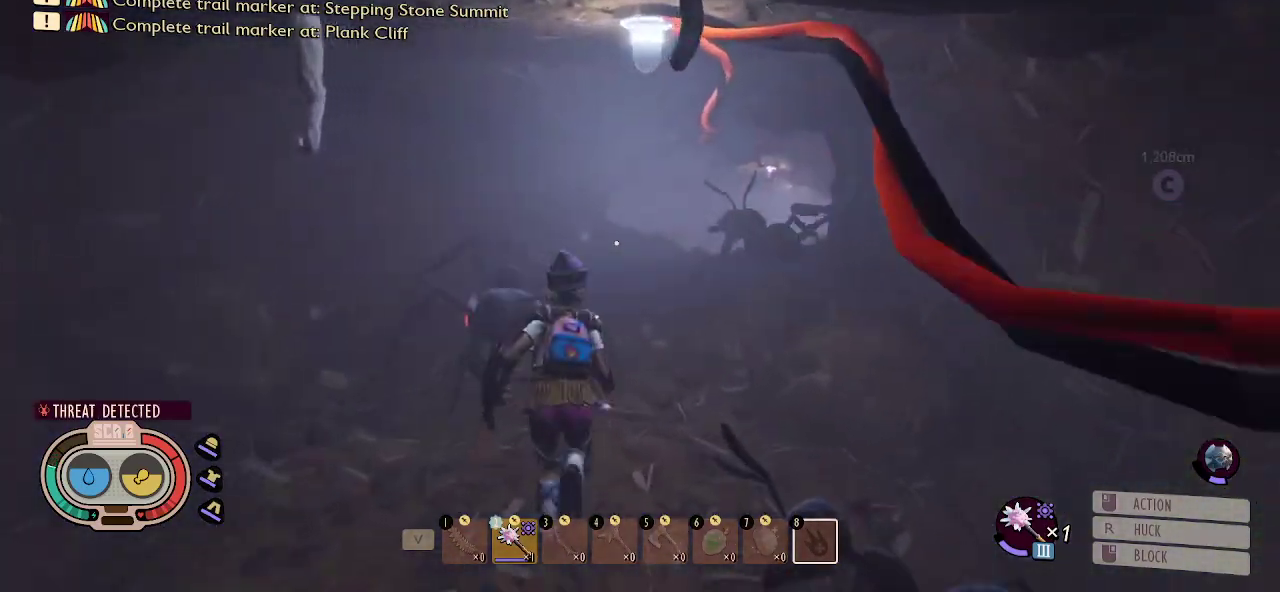
{"keys": ["d", "shift", "w"], "mouse": [], "mouse_move": "left", "events": [[417, "d", "down"]]}
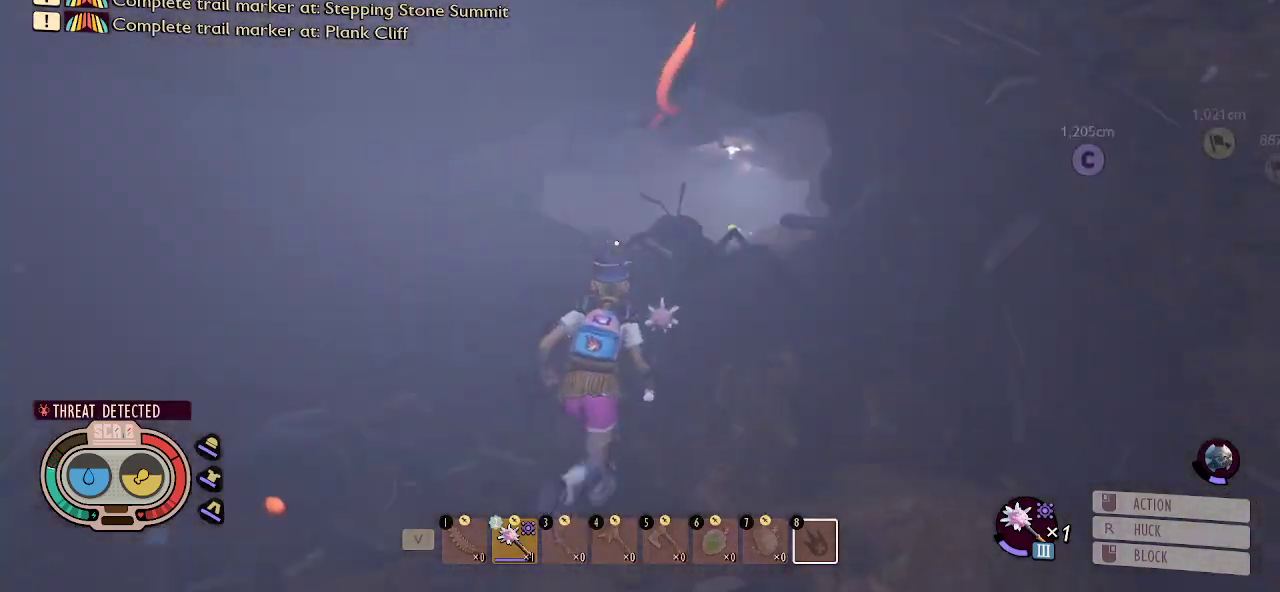
{"keys": ["a", "shift", "w"], "mouse": [], "mouse_move": "left", "events": [[17, "d", "up"], [484, "a", "down"]]}
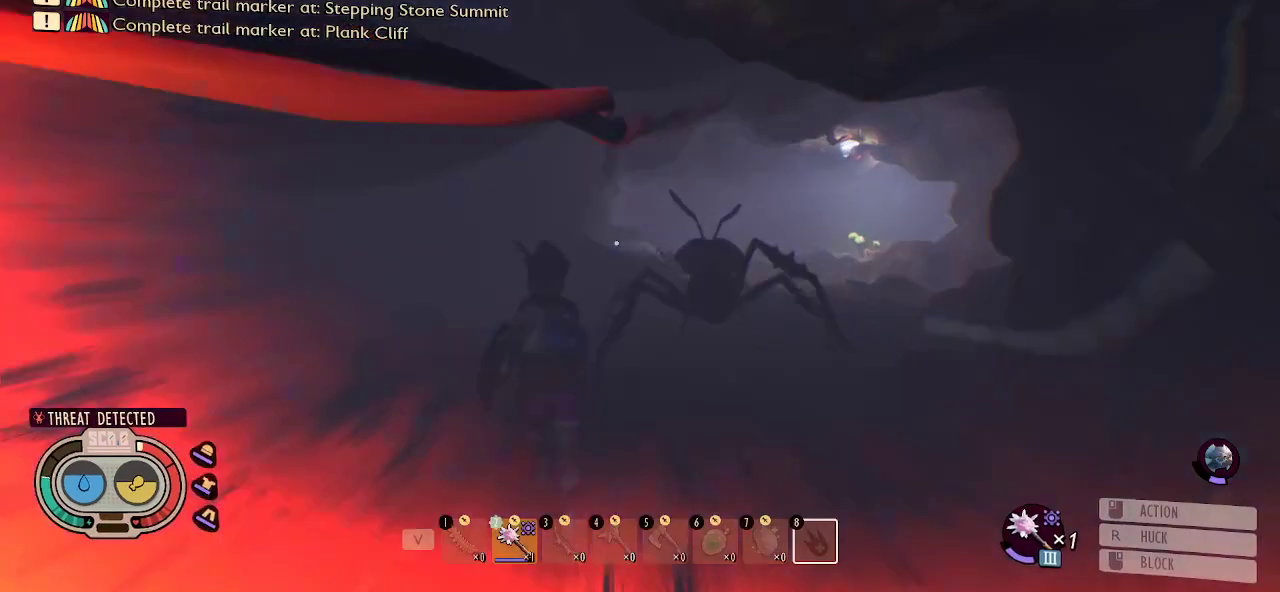
{"keys": ["shift", "w"], "mouse": [], "mouse_move": "still", "events": [[217, "a", "up"]]}
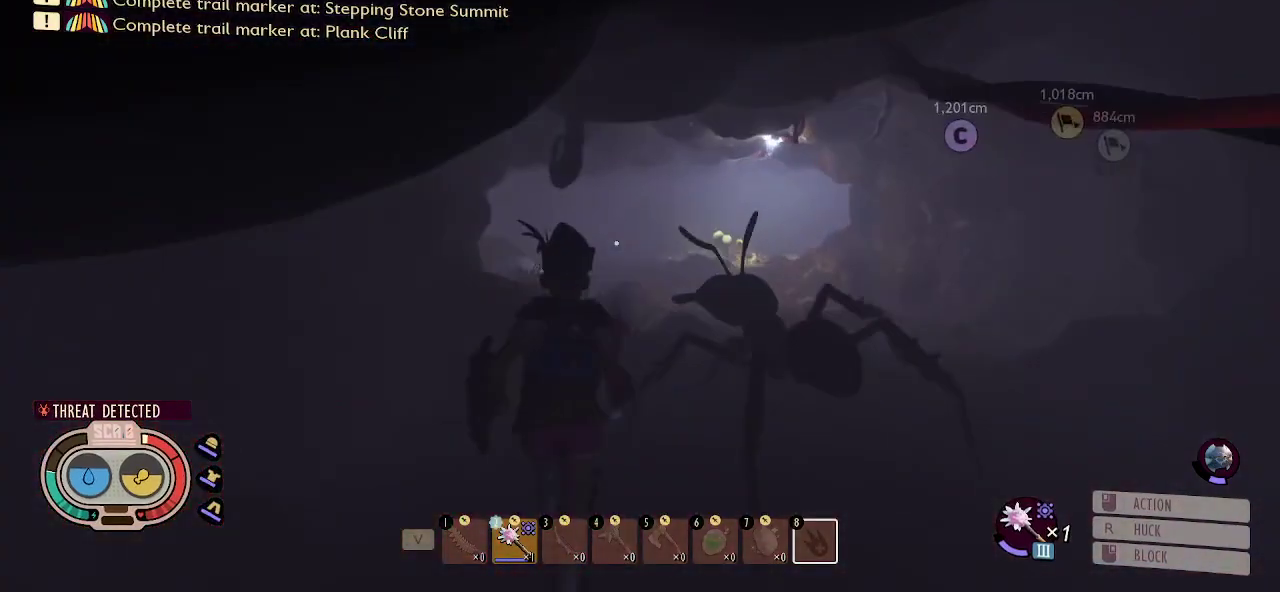
{"keys": ["d", "shift", "w"], "mouse": [], "mouse_move": "still", "events": [[417, "d", "down"]]}
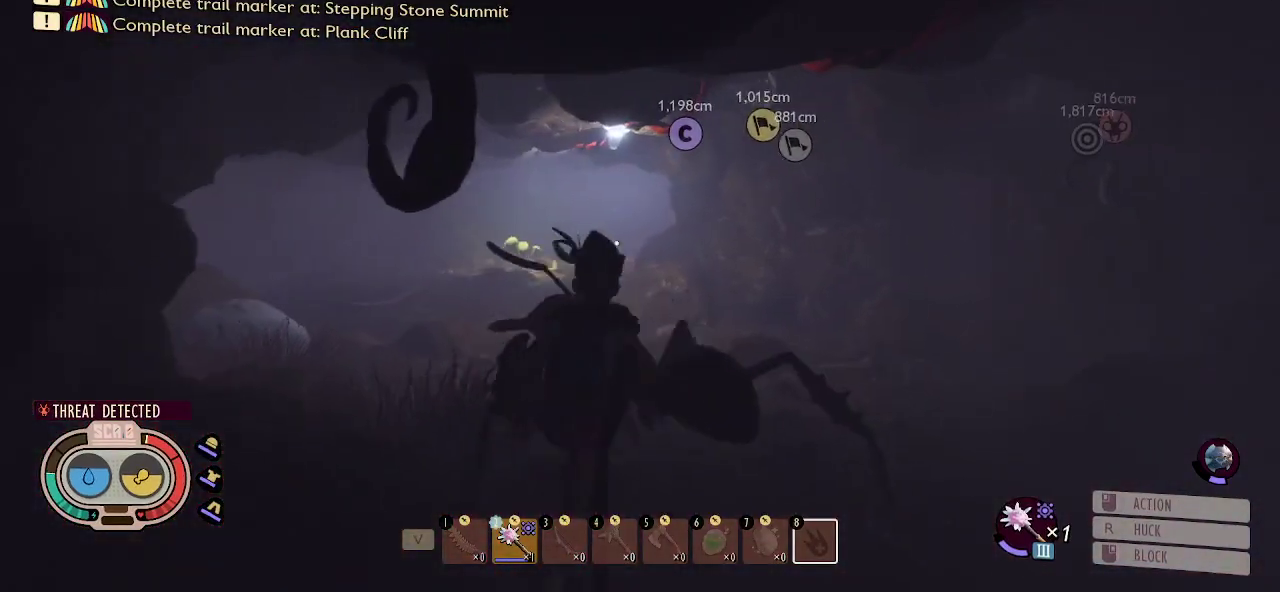
{"keys": ["d", "shift", "w"], "mouse": [], "mouse_move": "still", "events": []}
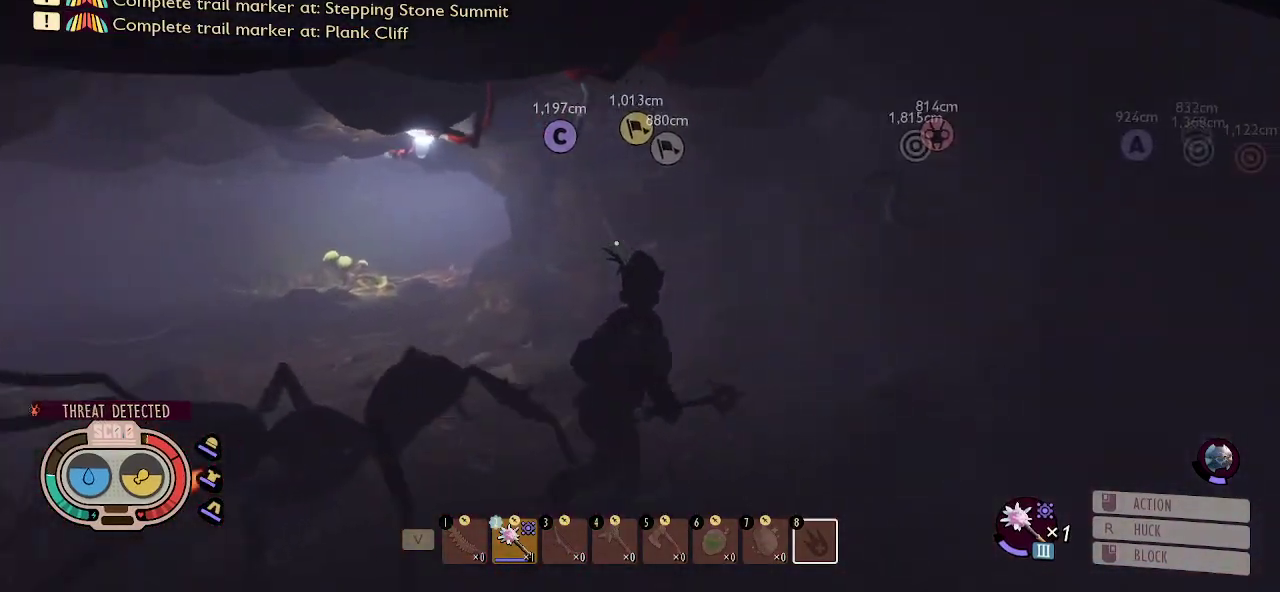
{"keys": ["shift", "w"], "mouse": [], "mouse_move": "still", "events": [[34, "d", "up"]]}
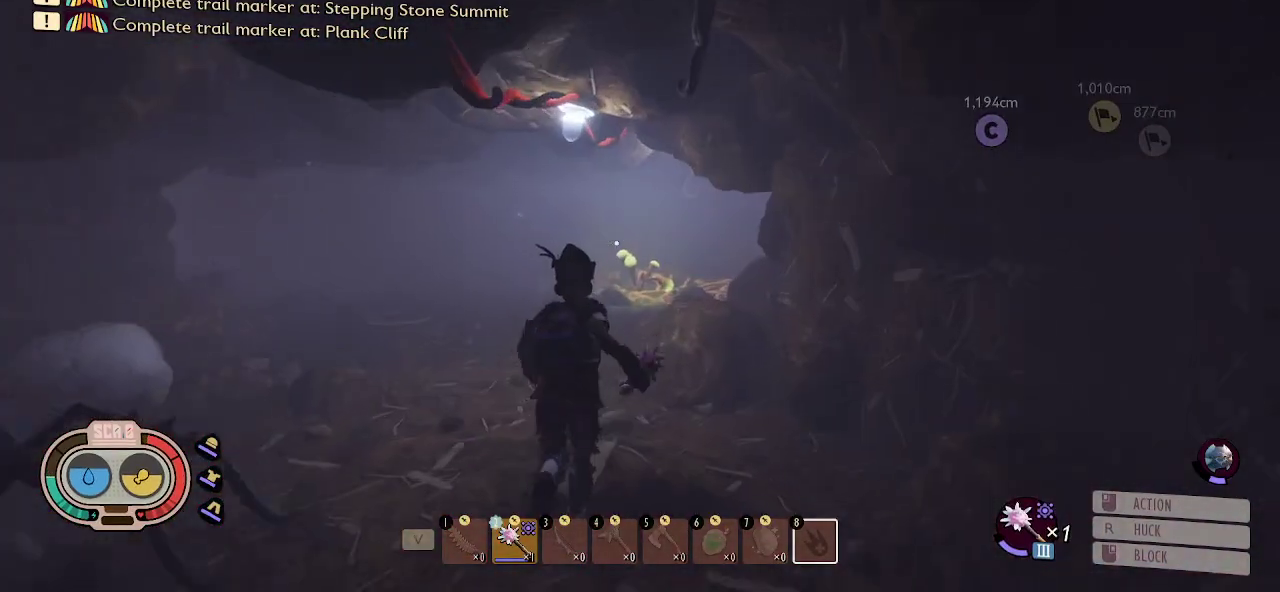
{"keys": ["shift", "w"], "mouse": [], "mouse_move": "right", "events": []}
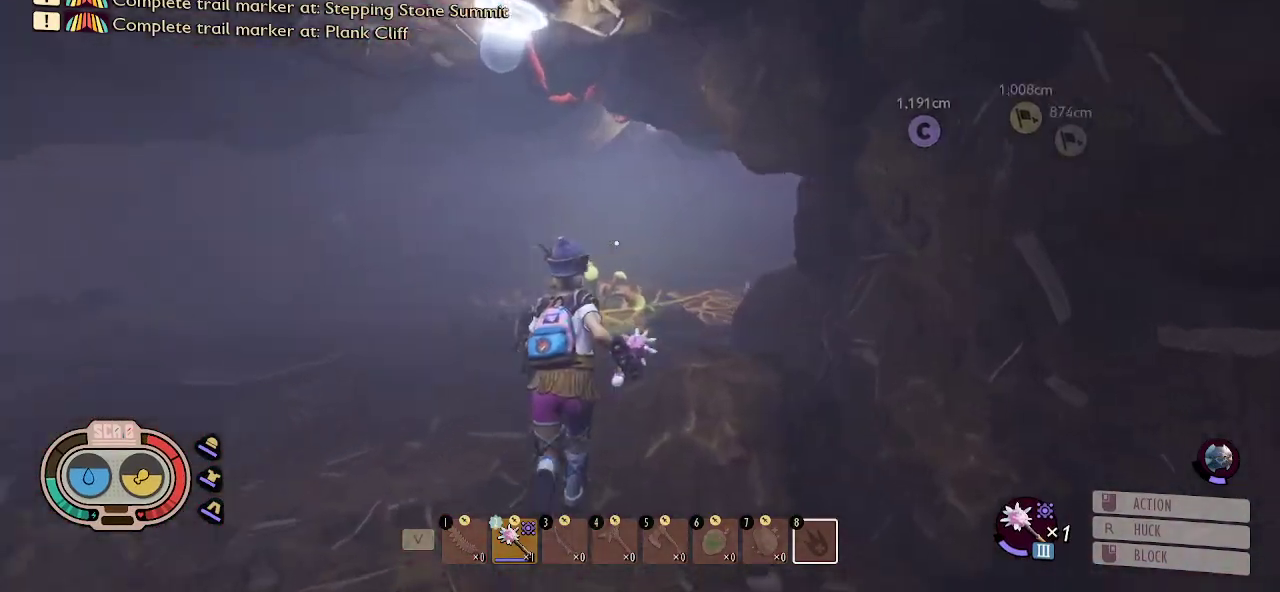
{"keys": ["shift", "w"], "mouse": [], "mouse_move": "right", "events": []}
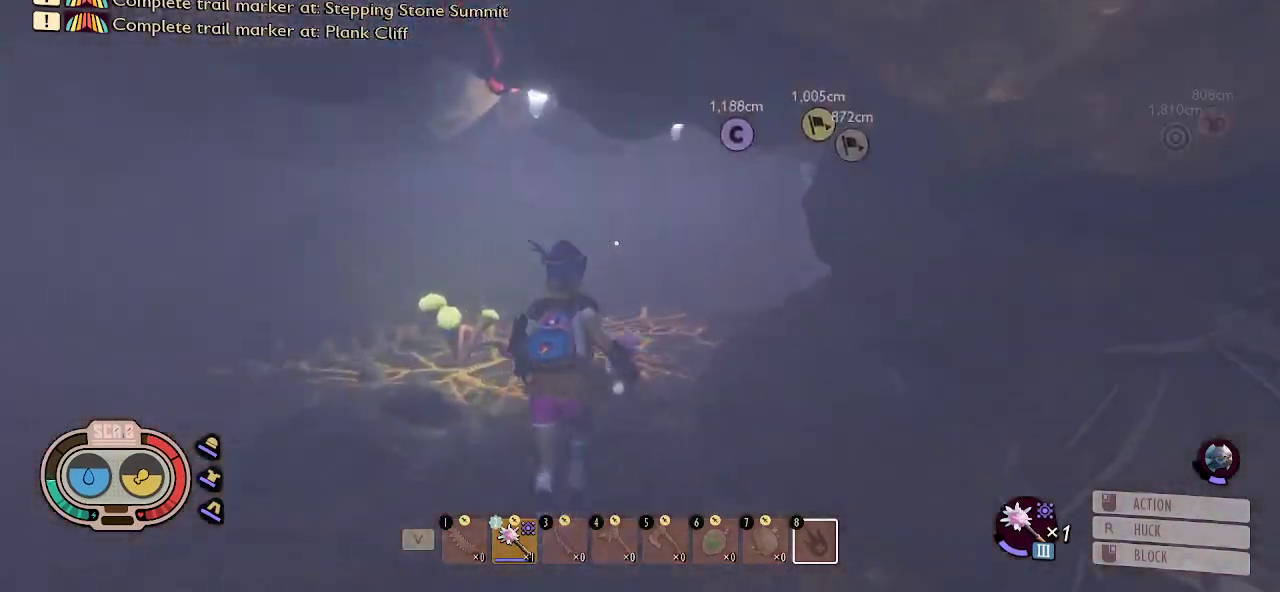
{"keys": ["shift", "w"], "mouse": [], "mouse_move": "right", "events": []}
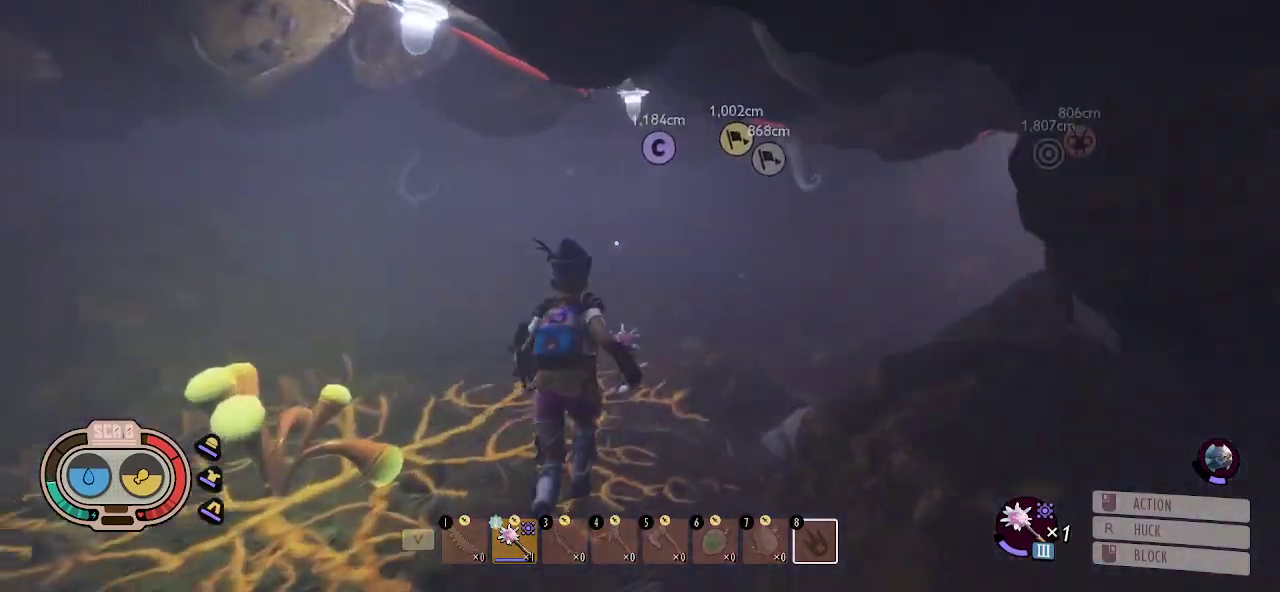
{"keys": ["shift", "w"], "mouse": [], "mouse_move": "still", "events": []}
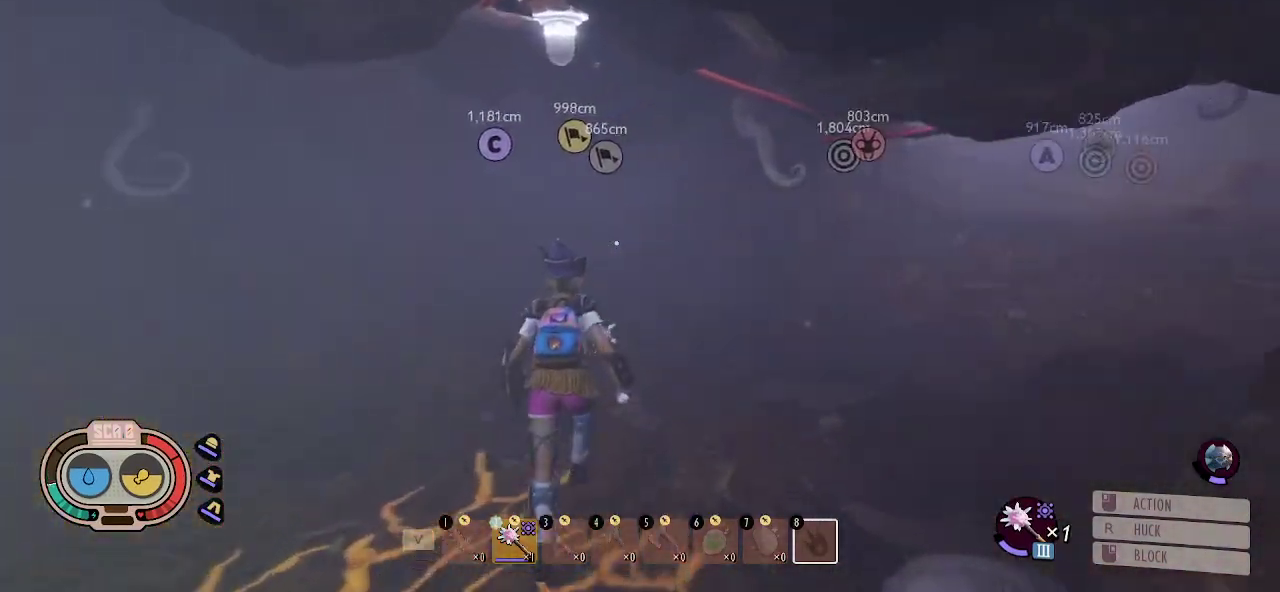
{"keys": ["shift", "w"], "mouse": [], "mouse_move": "still", "events": []}
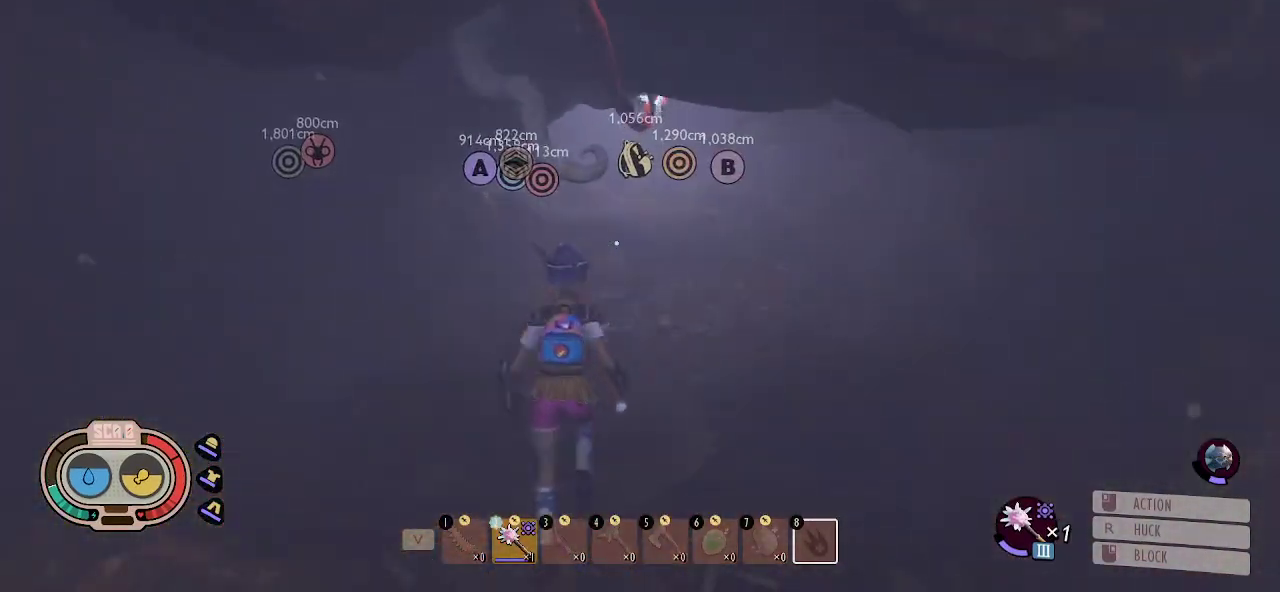
{"keys": ["shift", "w"], "mouse": [], "mouse_move": "still", "events": []}
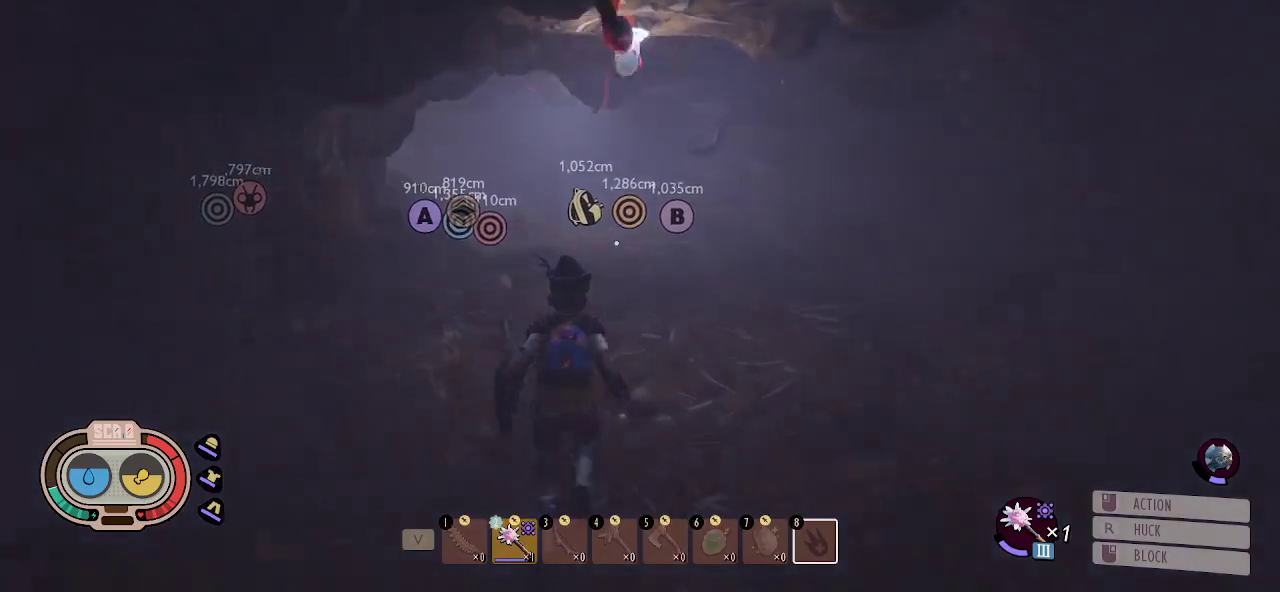
{"keys": ["shift", "w"], "mouse": [], "mouse_move": "left", "events": []}